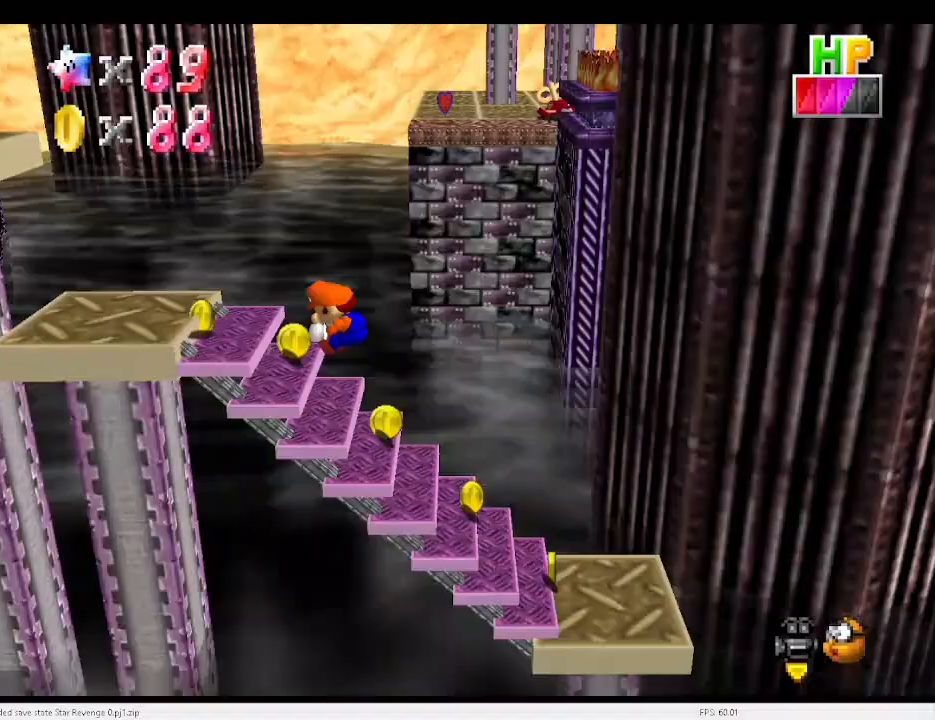
Gameplay with keyboard; each line is a JSON object with the keys held at the frame after it. "events" lists presses ("down") and releases ("up") of "a", "c", "d", "down", "e", "left", "r", "return", "right", "s", "up", "v", "w", "x" and "z" between this image and that frame as [ms after this image, input, new state], when the widget could be followed in between. No other keys are recorded. Mouse input is not recorded.
{"keys": ["left"], "events": [[333, "left", "down"]]}
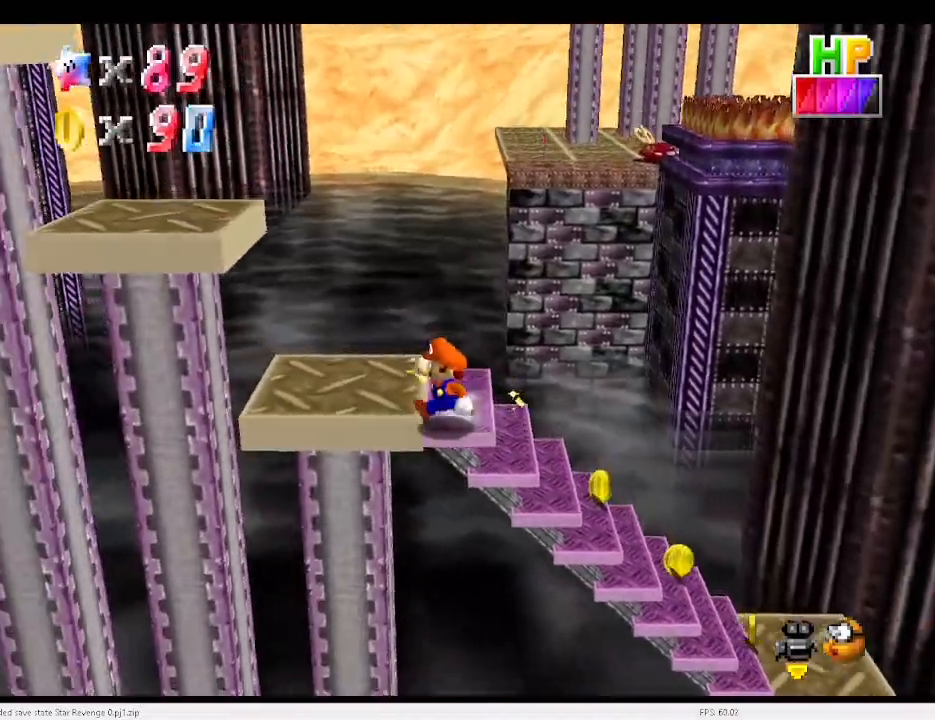
{"keys": [], "events": [[33, "x", "down"], [100, "left", "up"], [100, "x", "up"], [167, "right", "down"], [200, "up", "down"], [300, "right", "up"], [400, "up", "up"]]}
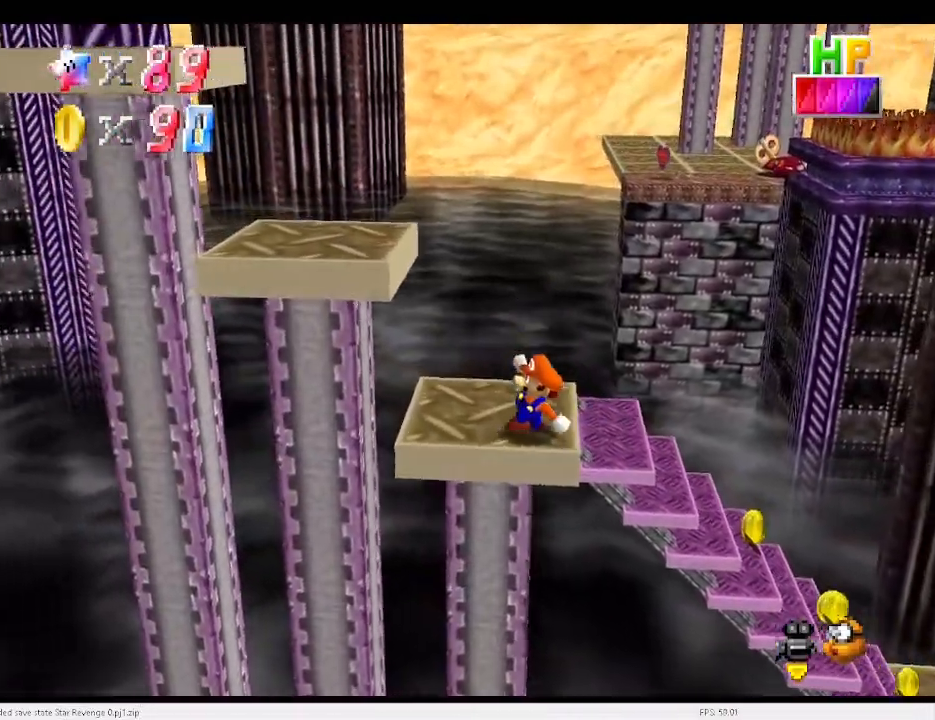
{"keys": ["left"], "events": [[33, "left", "down"], [33, "x", "down"], [367, "up", "down"], [400, "c", "down"], [467, "up", "up"], [500, "c", "up"], [500, "x", "up"]]}
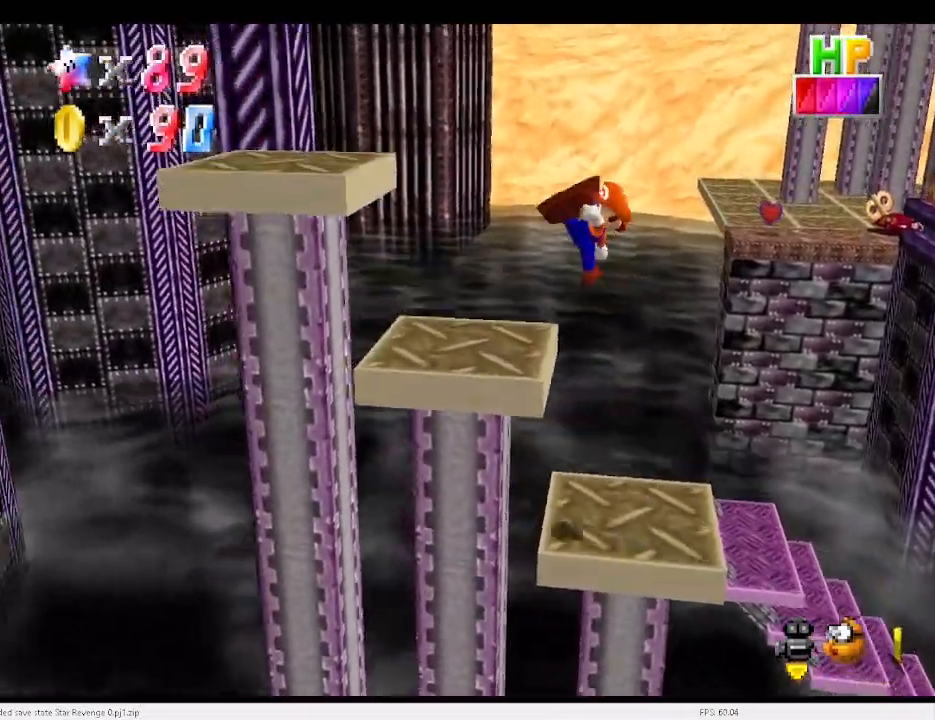
{"keys": ["left", "x"], "events": [[100, "left", "up"], [133, "right", "down"], [333, "right", "up"], [467, "left", "down"], [467, "x", "down"]]}
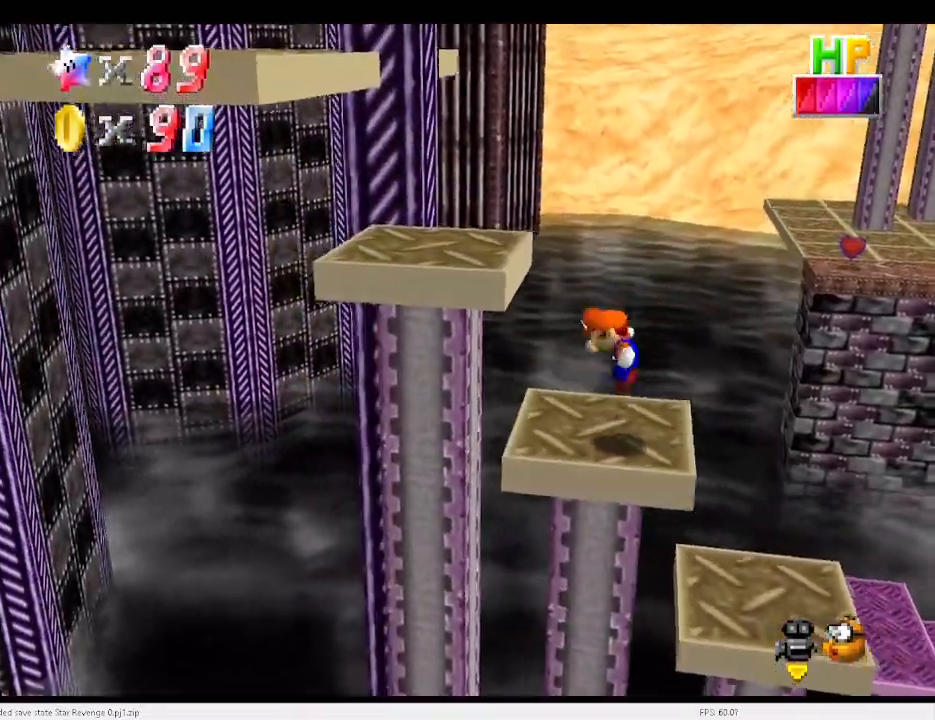
{"keys": ["d", "right"], "events": [[333, "c", "down"], [400, "c", "up"], [400, "x", "up"], [433, "left", "up"], [467, "d", "down"], [467, "right", "down"]]}
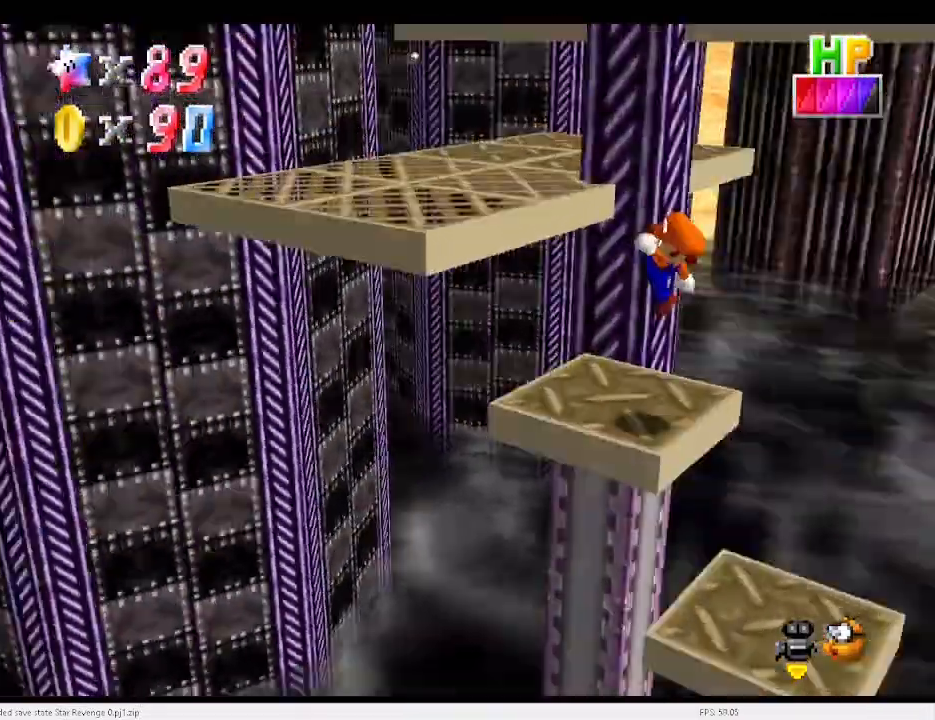
{"keys": ["left", "up", "x"], "events": [[67, "d", "up"], [167, "right", "up"], [300, "x", "down"], [367, "up", "down"], [500, "left", "down"]]}
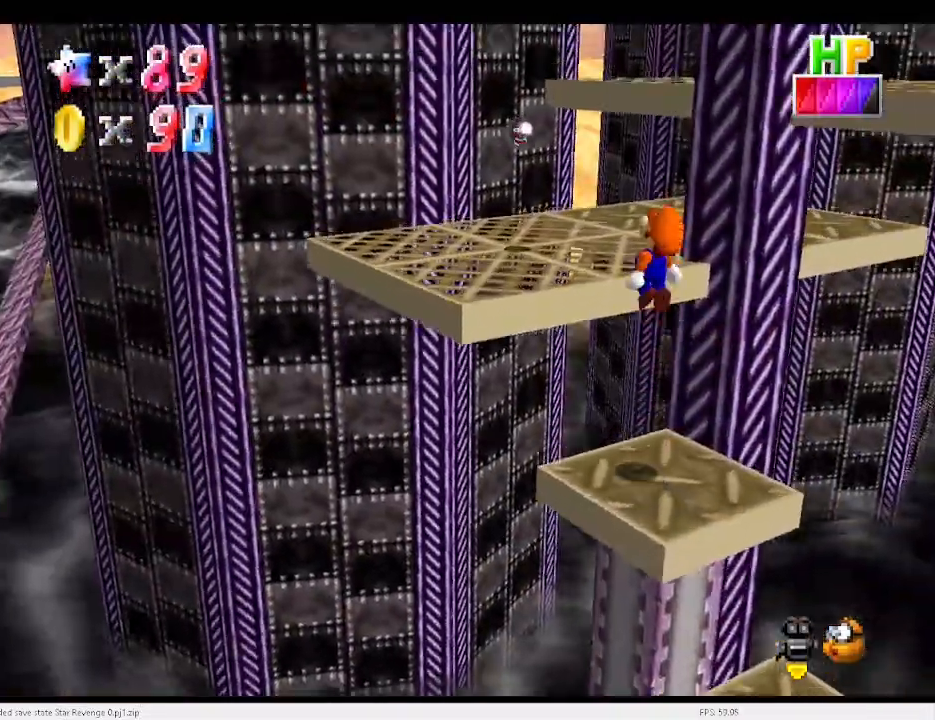
{"keys": [], "events": [[267, "x", "up"], [367, "left", "up"], [367, "up", "up"]]}
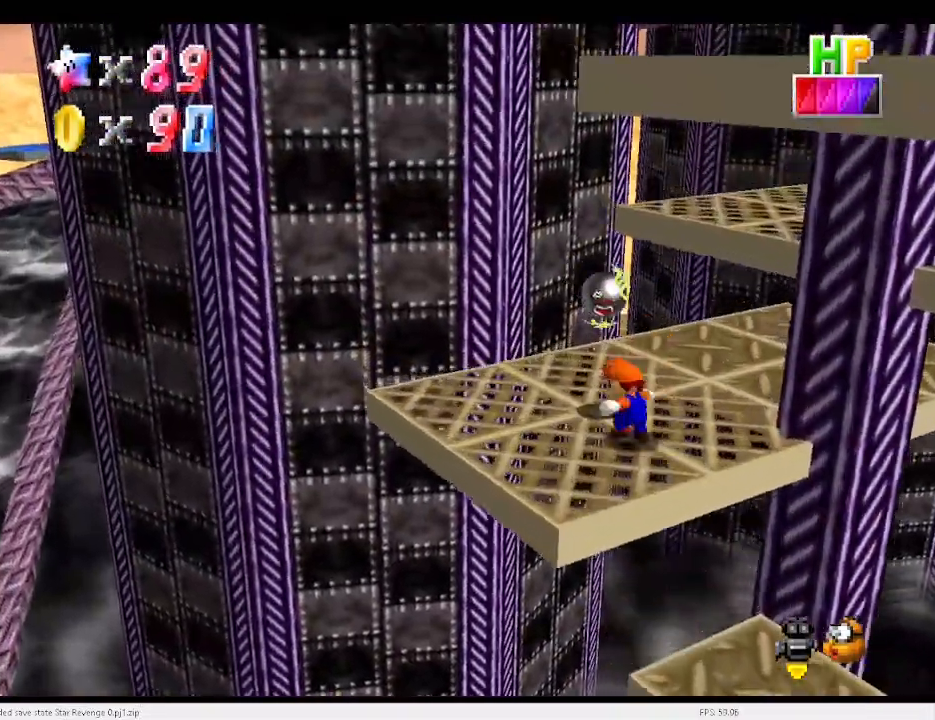
{"keys": ["right"], "events": [[67, "a", "down"], [100, "up", "down"], [133, "a", "up"], [200, "left", "down"], [233, "up", "up"], [300, "right", "down"], [333, "left", "up"]]}
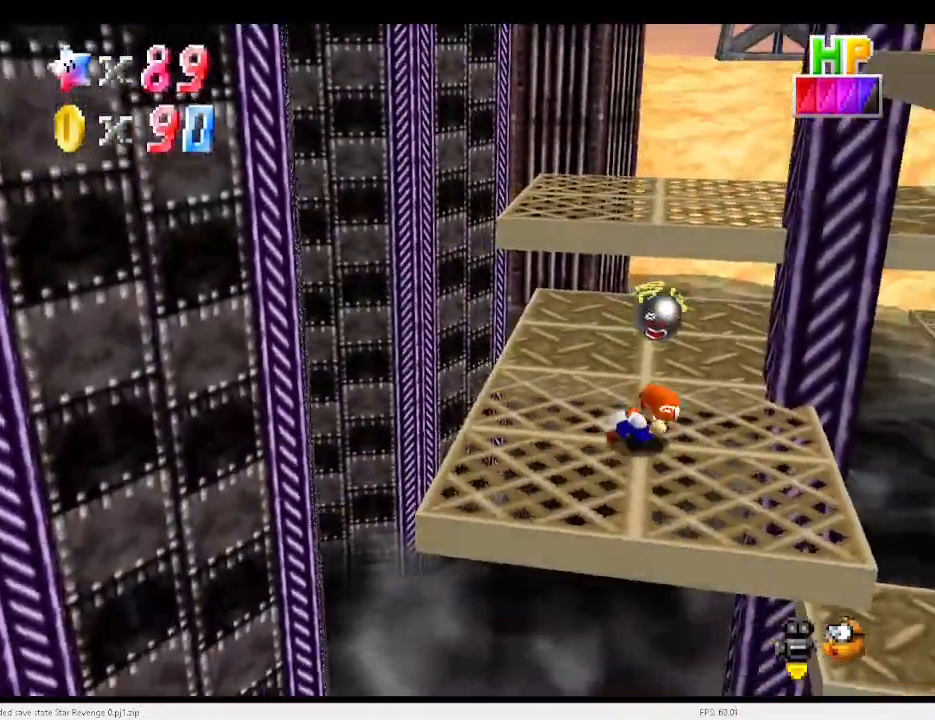
{"keys": ["a"], "events": [[33, "up", "down"], [133, "right", "up"], [167, "x", "down"], [200, "a", "down"], [300, "a", "up"], [300, "x", "up"], [400, "a", "down"], [400, "up", "up"]]}
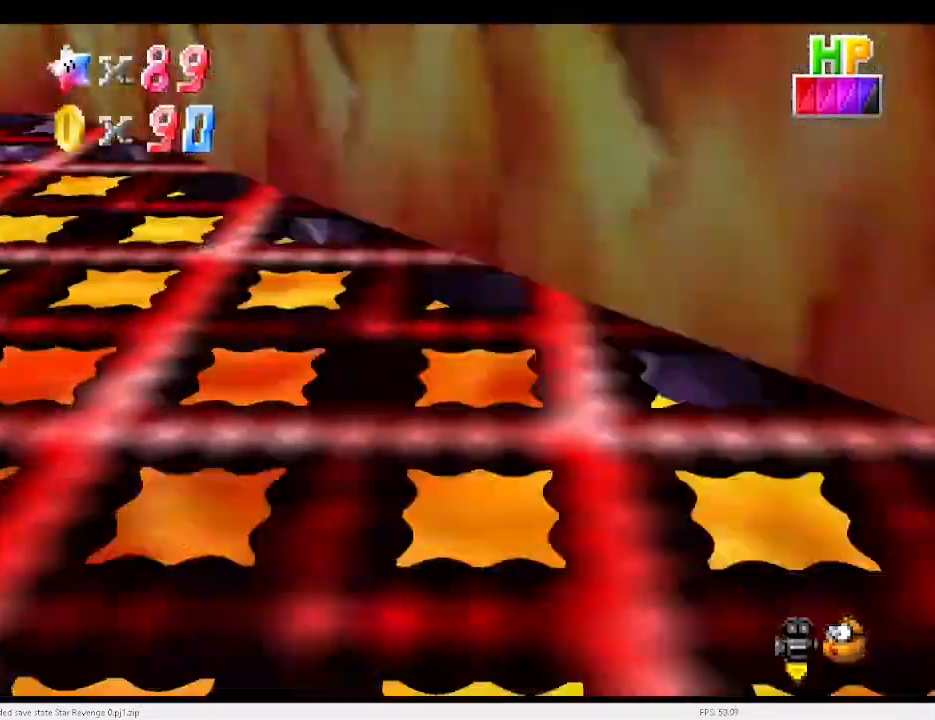
{"keys": ["left"], "events": [[33, "a", "up"], [100, "left", "down"], [300, "a", "down"], [300, "left", "up"], [400, "a", "up"], [500, "left", "down"]]}
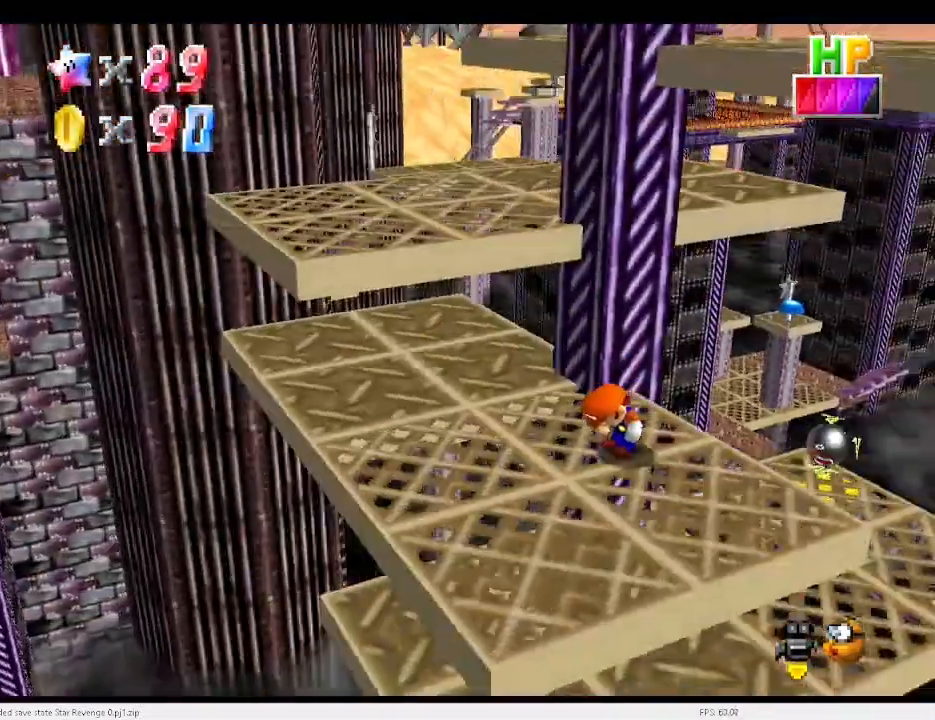
{"keys": ["right"], "events": [[267, "left", "up"], [367, "left", "down"], [467, "left", "up"], [467, "right", "down"]]}
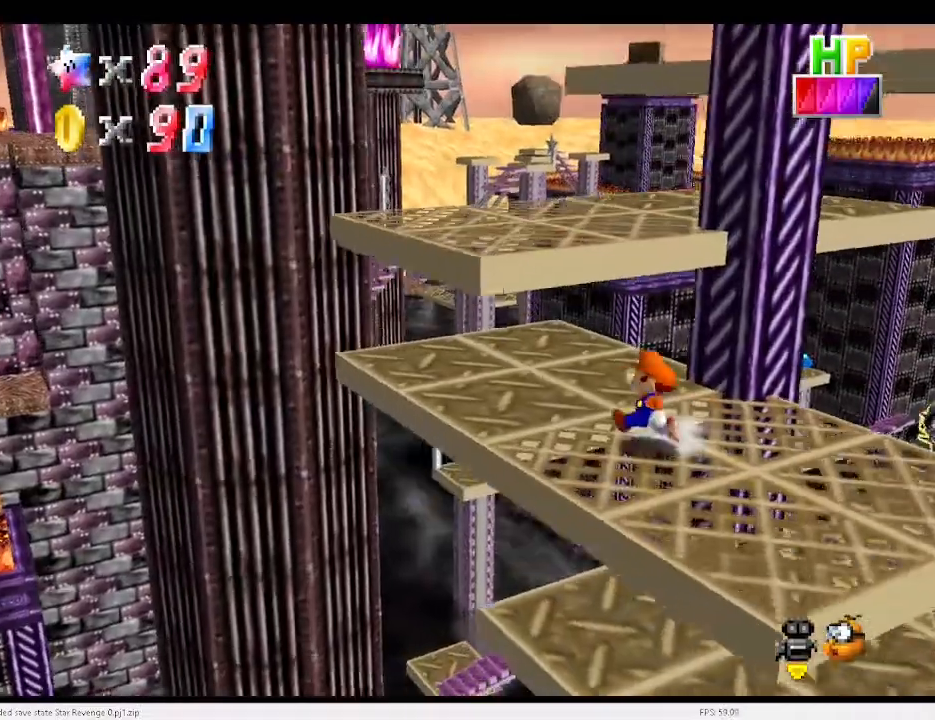
{"keys": ["down"], "events": [[333, "down", "down"], [367, "right", "up"]]}
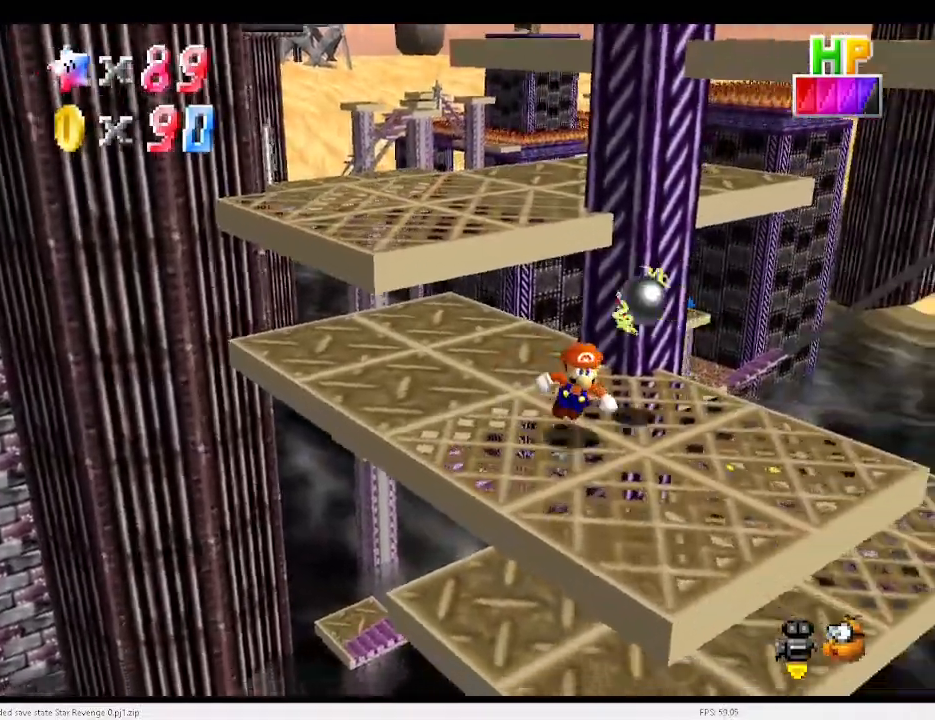
{"keys": ["left"], "events": [[67, "down", "up"], [67, "up", "down"], [100, "x", "down"], [167, "a", "down"], [267, "left", "down"], [300, "x", "up"], [333, "a", "up"], [333, "up", "up"]]}
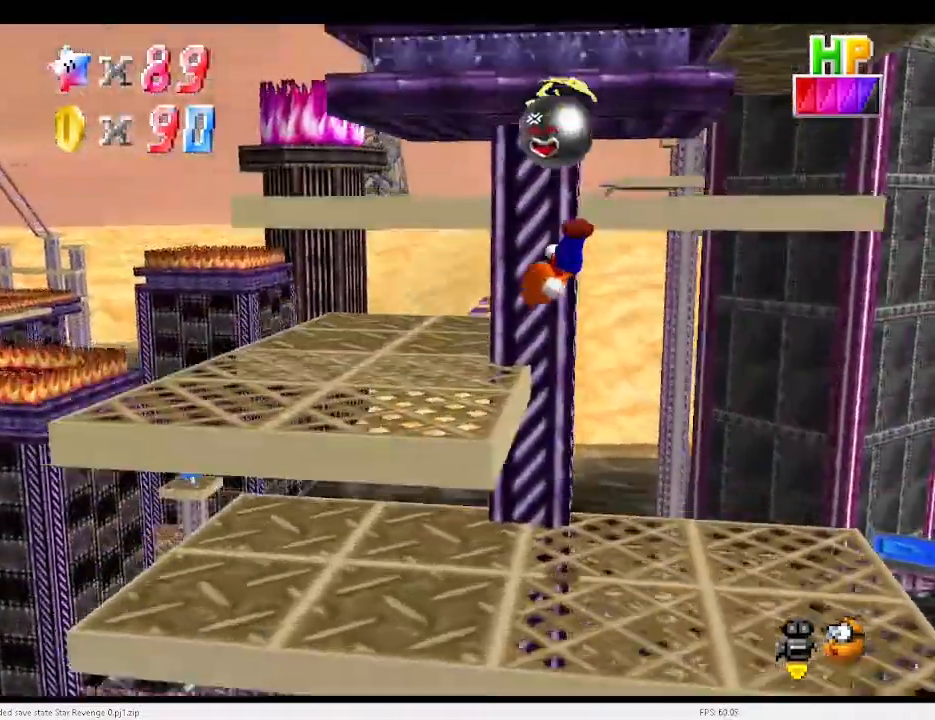
{"keys": [], "events": [[200, "down", "down"], [233, "a", "down"], [300, "a", "up"], [300, "down", "up"], [300, "left", "up"]]}
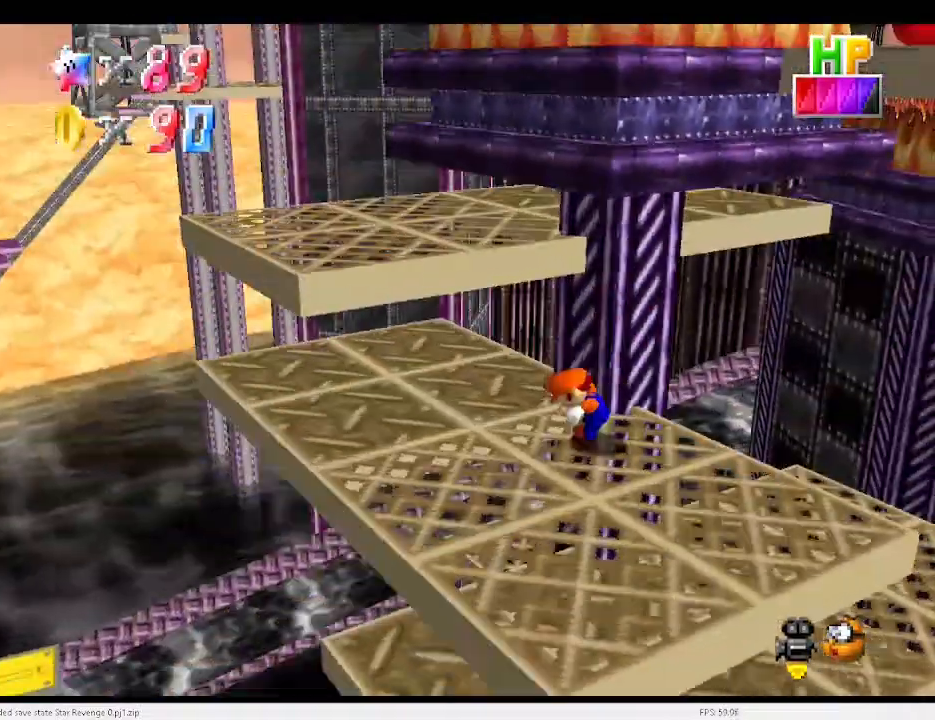
{"keys": ["up"], "events": [[67, "left", "down"], [100, "down", "down"], [300, "left", "up"], [333, "up", "down"], [400, "down", "up"]]}
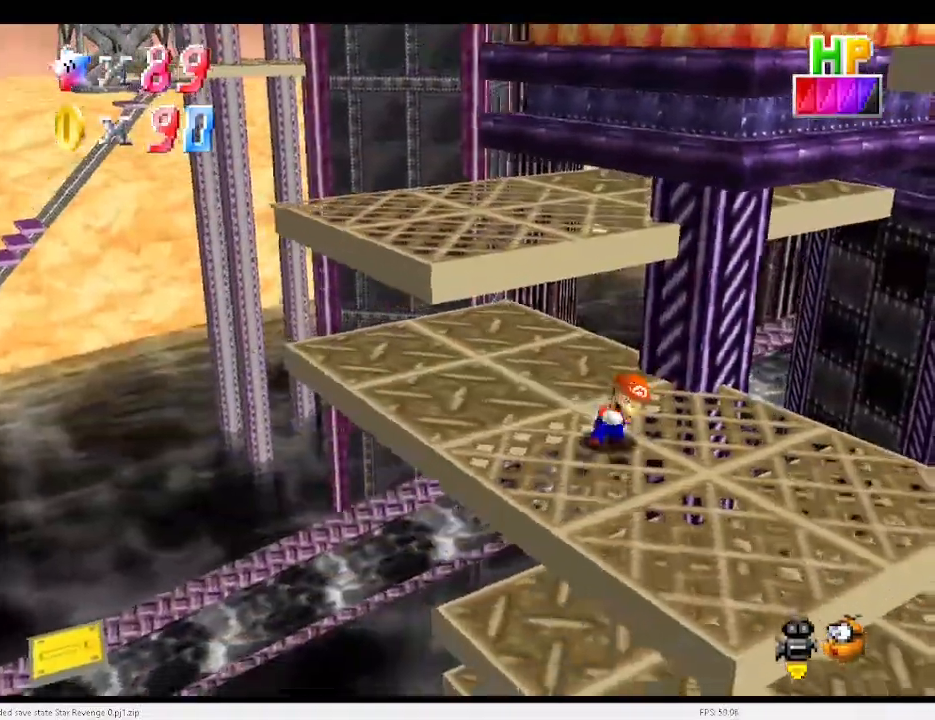
{"keys": [], "events": [[67, "left", "down"], [67, "x", "down"], [133, "a", "down"], [133, "up", "up"], [167, "x", "up"], [233, "a", "up"], [400, "left", "up"]]}
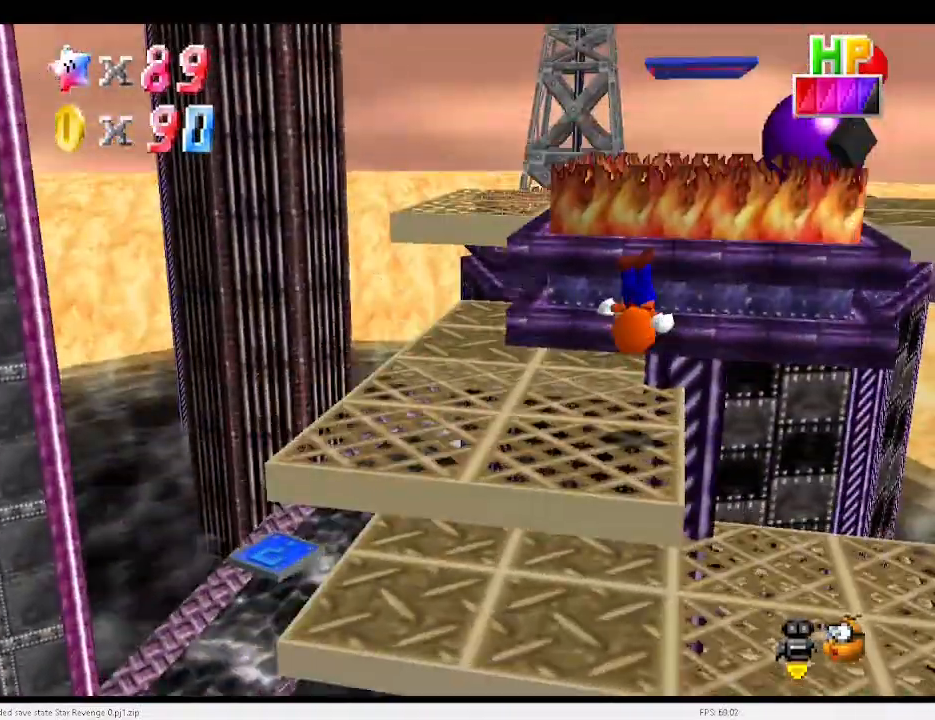
{"keys": ["left"], "events": [[100, "a", "down"], [133, "a", "up"], [467, "left", "down"]]}
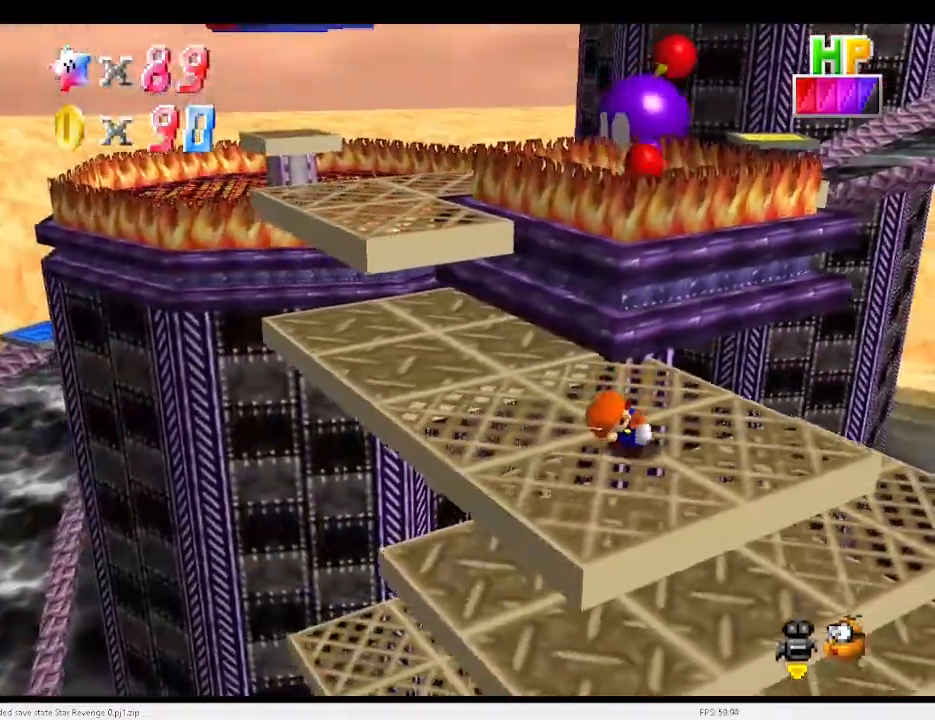
{"keys": ["left", "up"], "events": [[133, "right", "down"], [233, "left", "up"], [333, "up", "down"], [433, "left", "down"], [433, "right", "up"]]}
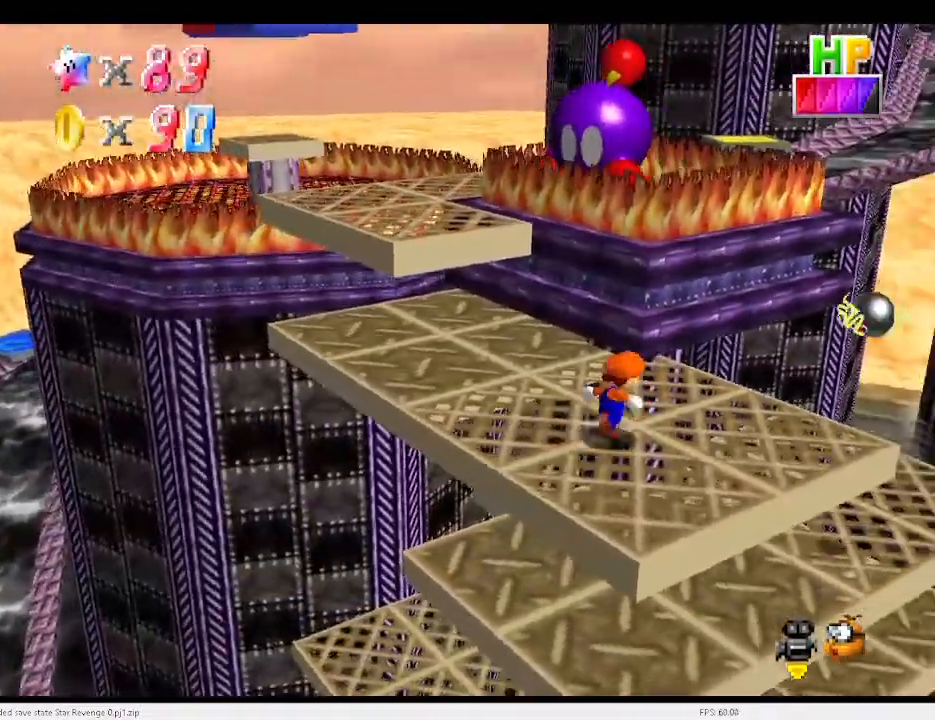
{"keys": ["left", "x"], "events": [[167, "up", "up"], [200, "x", "down"]]}
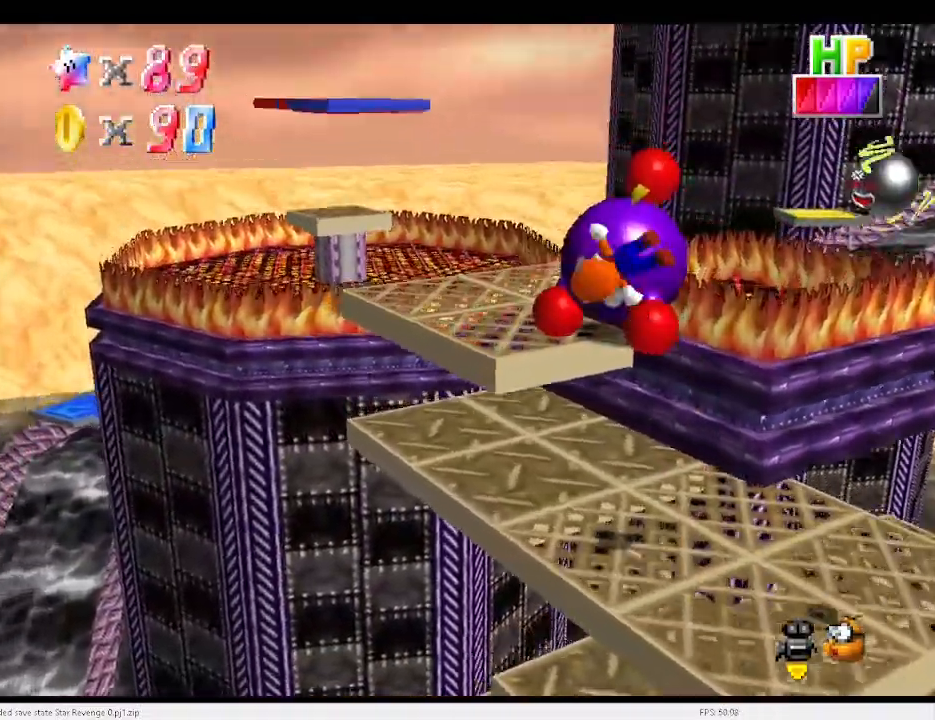
{"keys": ["right", "up"], "events": [[67, "left", "up"], [67, "right", "down"], [67, "up", "down"], [167, "right", "up"], [367, "right", "down"], [500, "x", "up"]]}
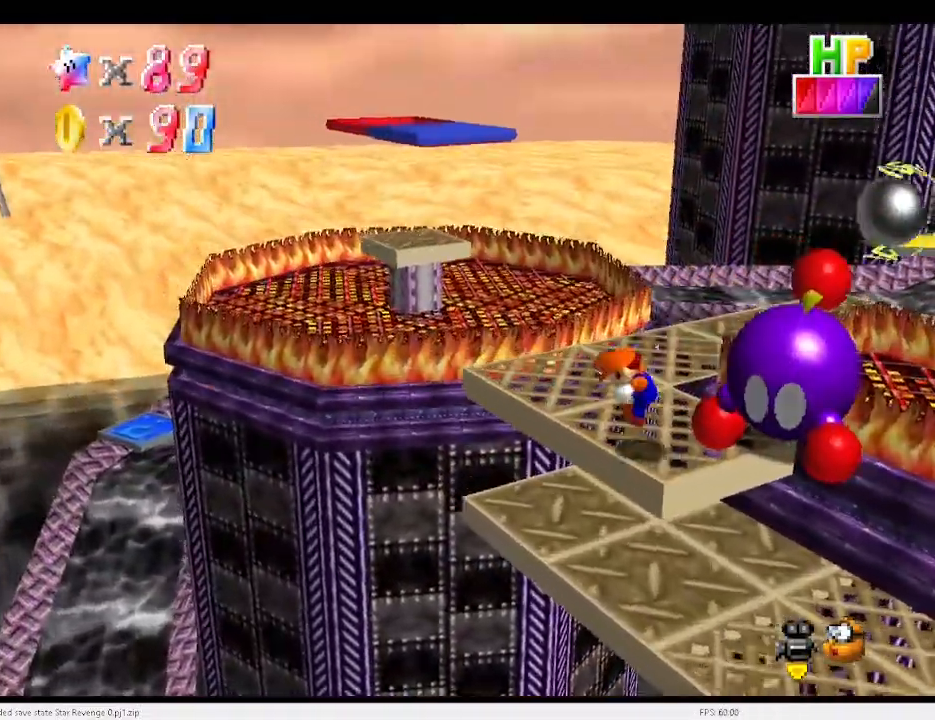
{"keys": [], "events": [[133, "right", "up"], [333, "up", "up"], [367, "a", "down"], [433, "a", "up"]]}
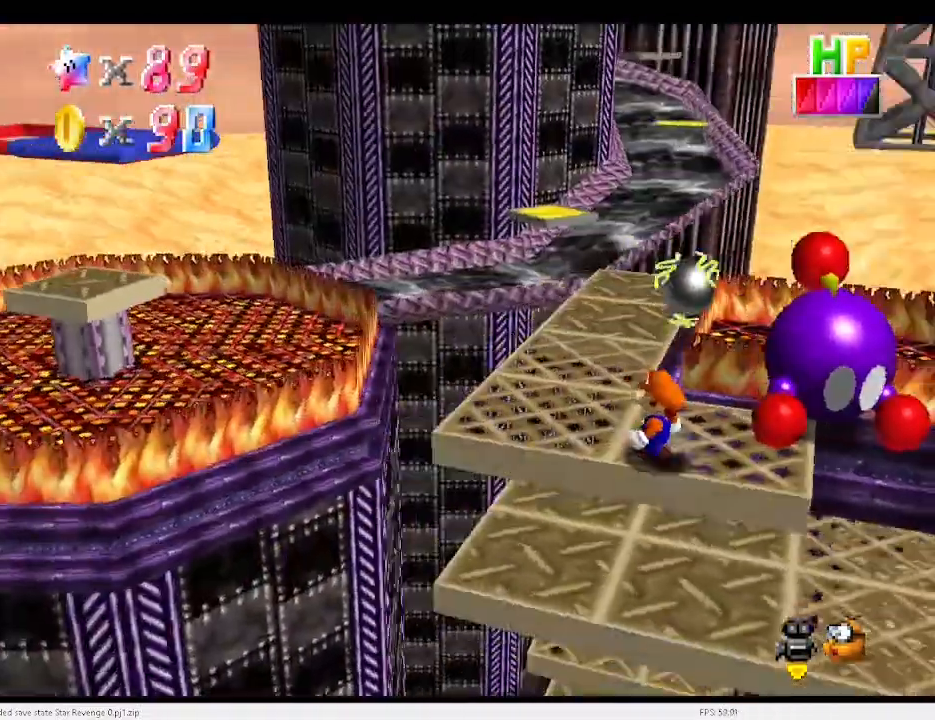
{"keys": [], "events": [[100, "left", "down"], [100, "up", "down"], [233, "up", "up"], [300, "d", "down"], [300, "left", "up"], [400, "d", "up"]]}
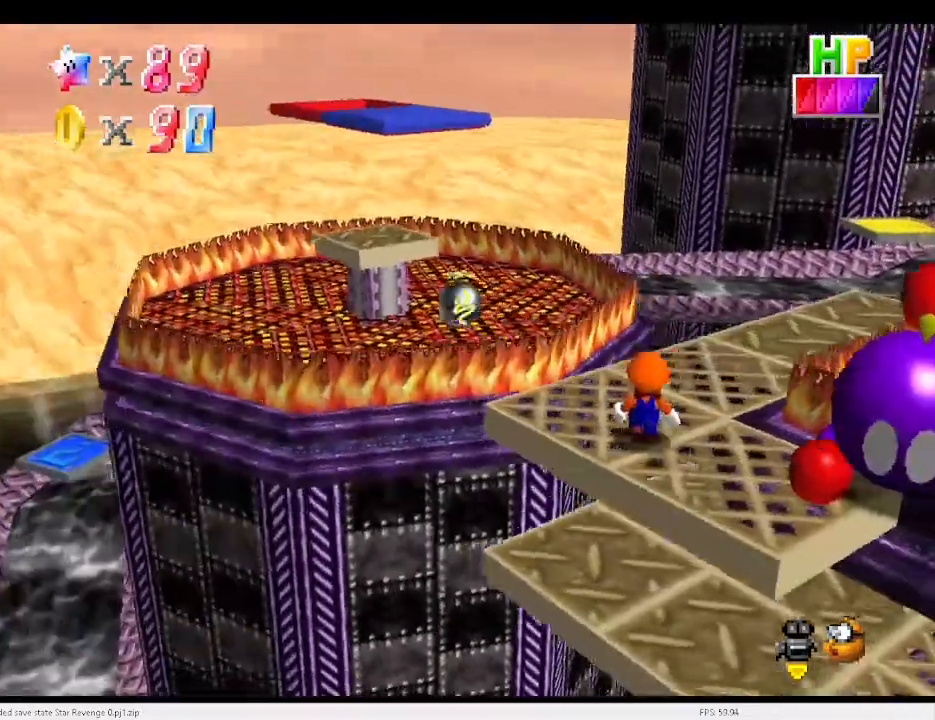
{"keys": ["right", "up"], "events": [[300, "right", "down"], [367, "up", "down"]]}
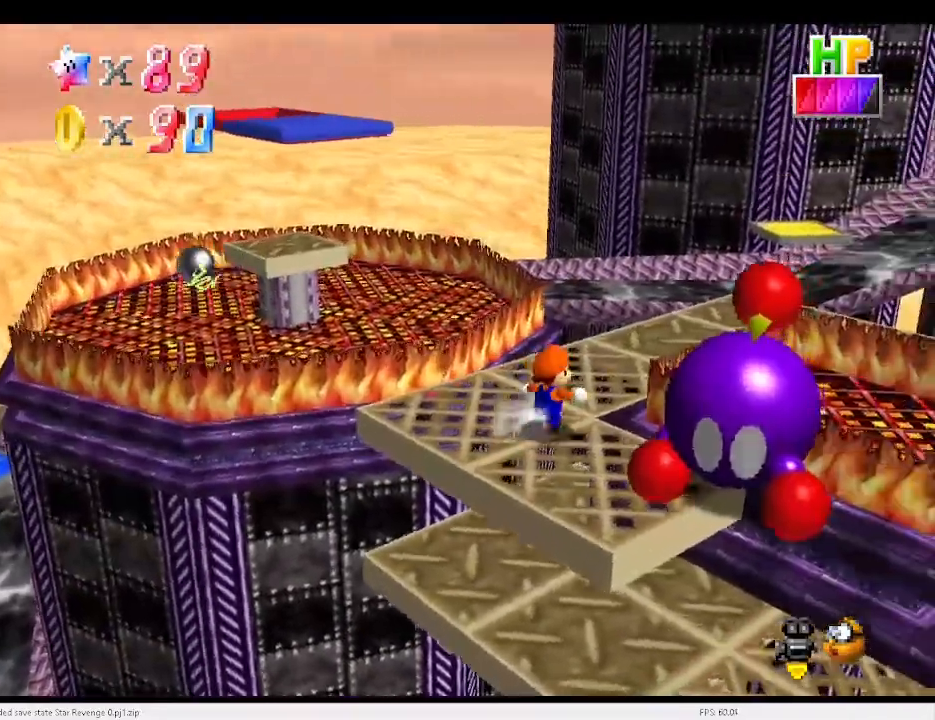
{"keys": ["down"], "events": [[100, "right", "up"], [267, "up", "up"], [367, "x", "down"], [400, "down", "down"], [500, "x", "up"]]}
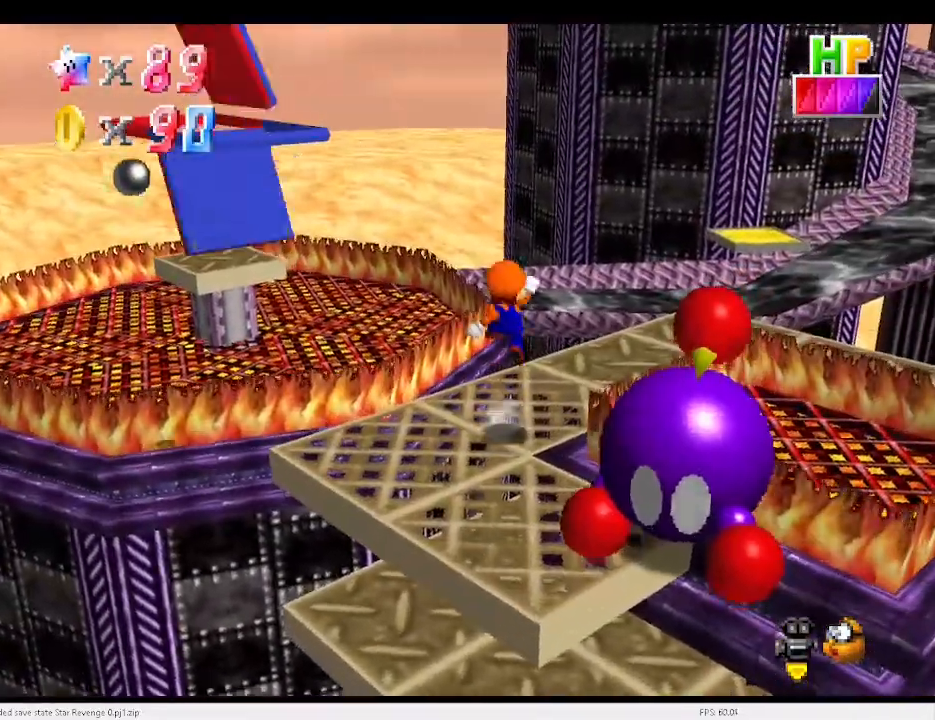
{"keys": [], "events": [[200, "left", "down"], [233, "right", "down"], [400, "right", "up"], [467, "down", "up"], [467, "left", "up"]]}
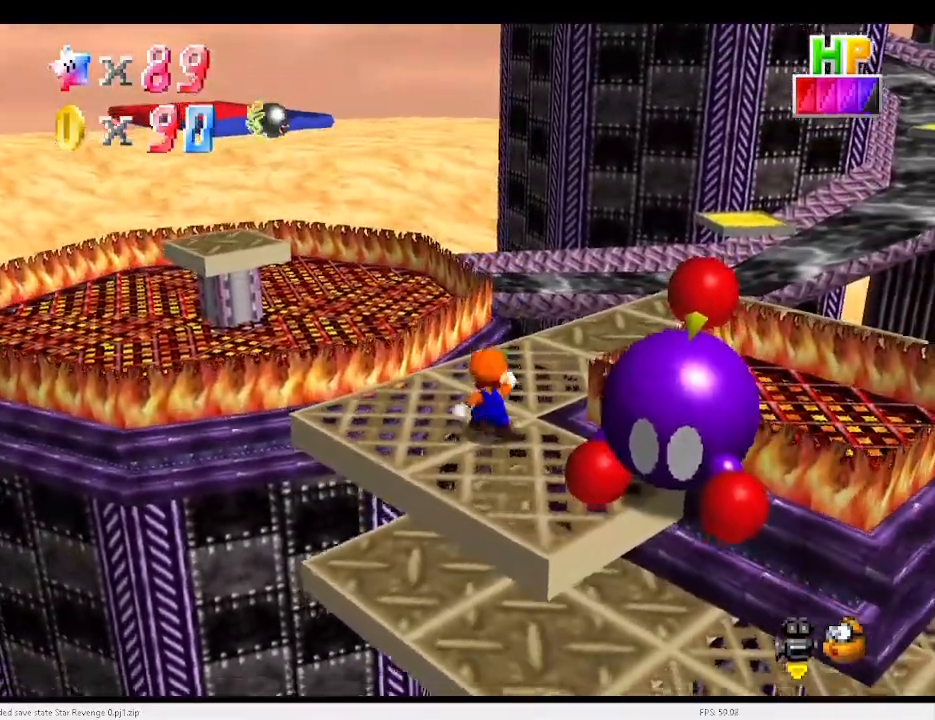
{"keys": ["up"], "events": [[67, "c", "down"], [133, "up", "down"], [167, "c", "up"], [167, "right", "down"], [367, "right", "up"]]}
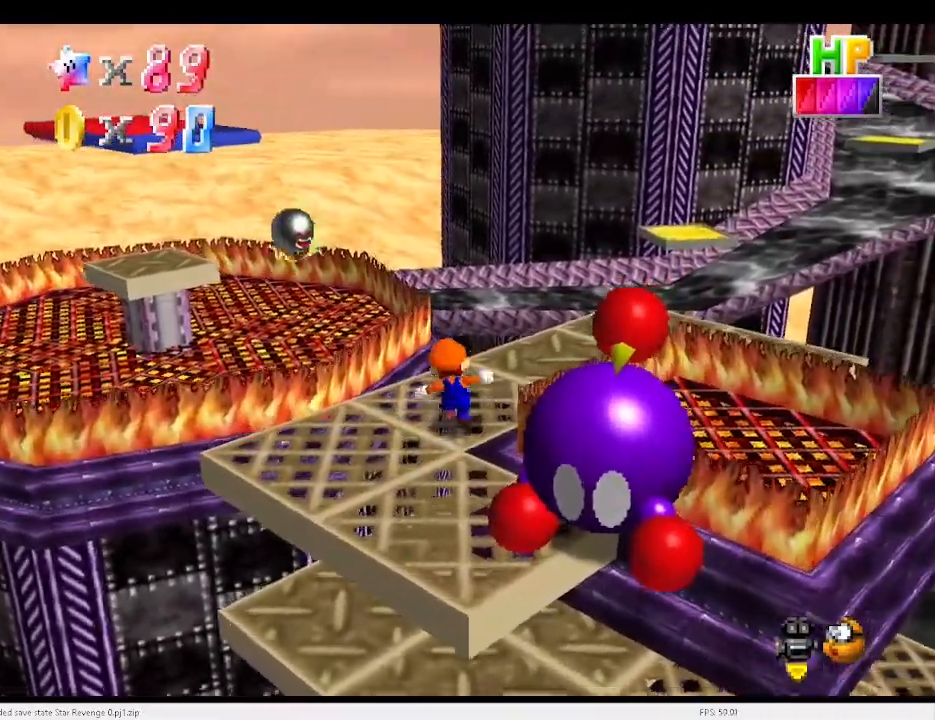
{"keys": ["left", "up"], "events": [[33, "left", "down"], [167, "z", "down"], [233, "x", "down"], [233, "z", "up"], [267, "x", "up"]]}
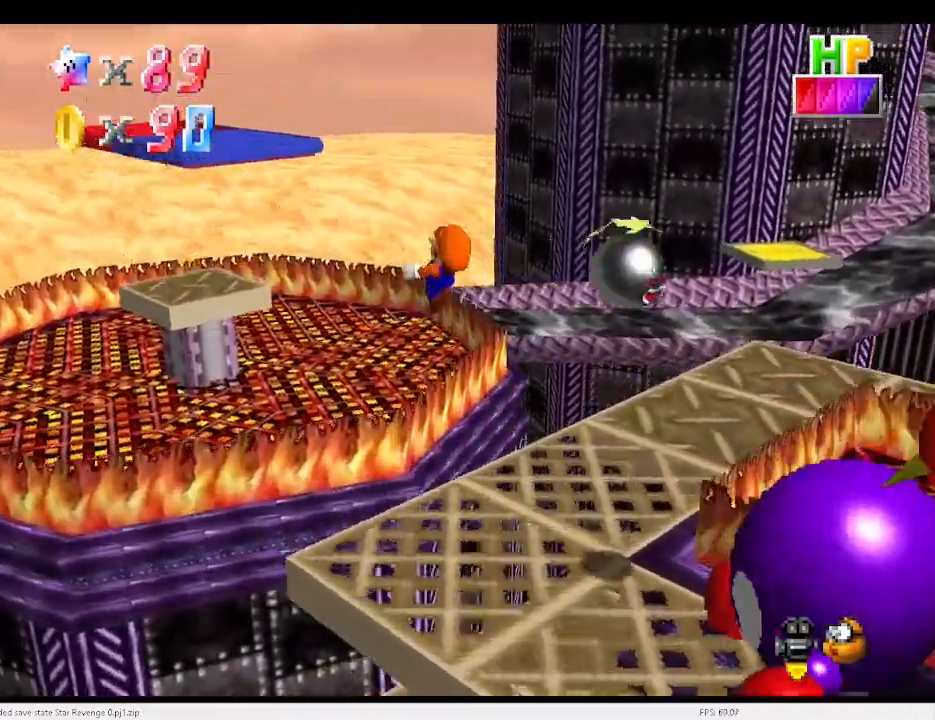
{"keys": ["d"], "events": [[100, "up", "up"], [333, "left", "up"], [400, "right", "down"], [467, "d", "down"], [467, "right", "up"]]}
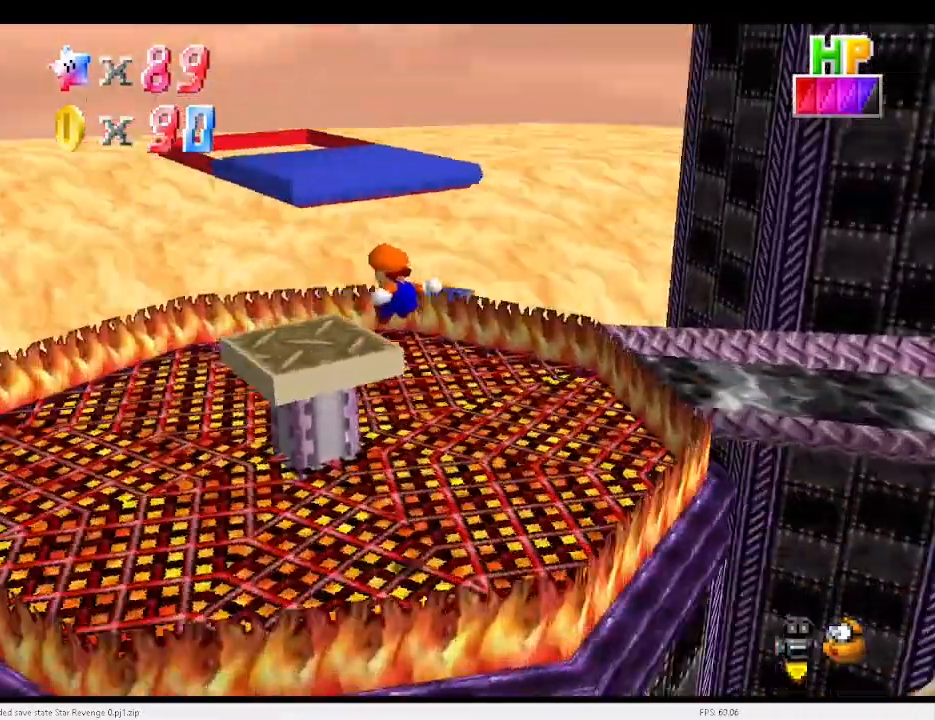
{"keys": ["a"], "events": [[33, "d", "up"], [133, "d", "down"], [233, "d", "up"], [500, "a", "down"]]}
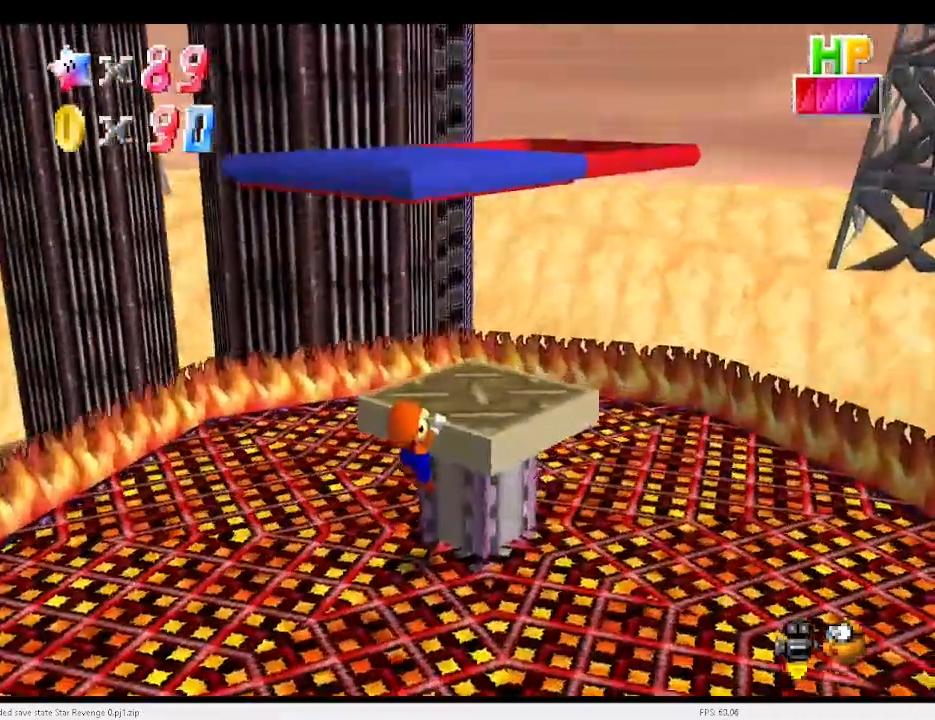
{"keys": ["x"], "events": [[67, "a", "up"], [100, "a", "down"], [133, "a", "up"], [433, "x", "down"]]}